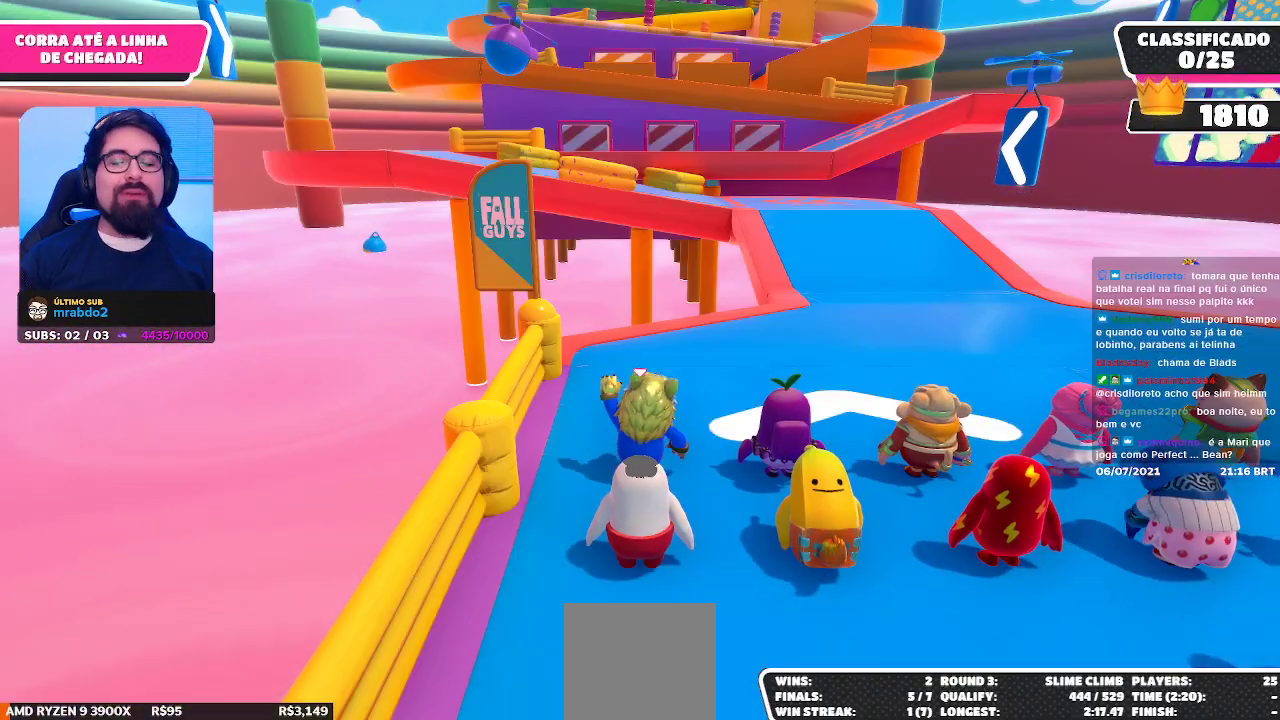
Gameplay with a controller (Xbox layout); each line is a JSON object with the inputs held at the frame after it. "events" lists button and stick changes between this image and that frame as [ms after this image, input, new state], when the widget could be followed in between. Not read: L3 R3 Z.
{"buttons": [], "left_stick": "center", "right_stick": "right", "events": [[67, "right_stick", "down"], [167, "right_stick", "center"], [500, "right_stick", "right"]]}
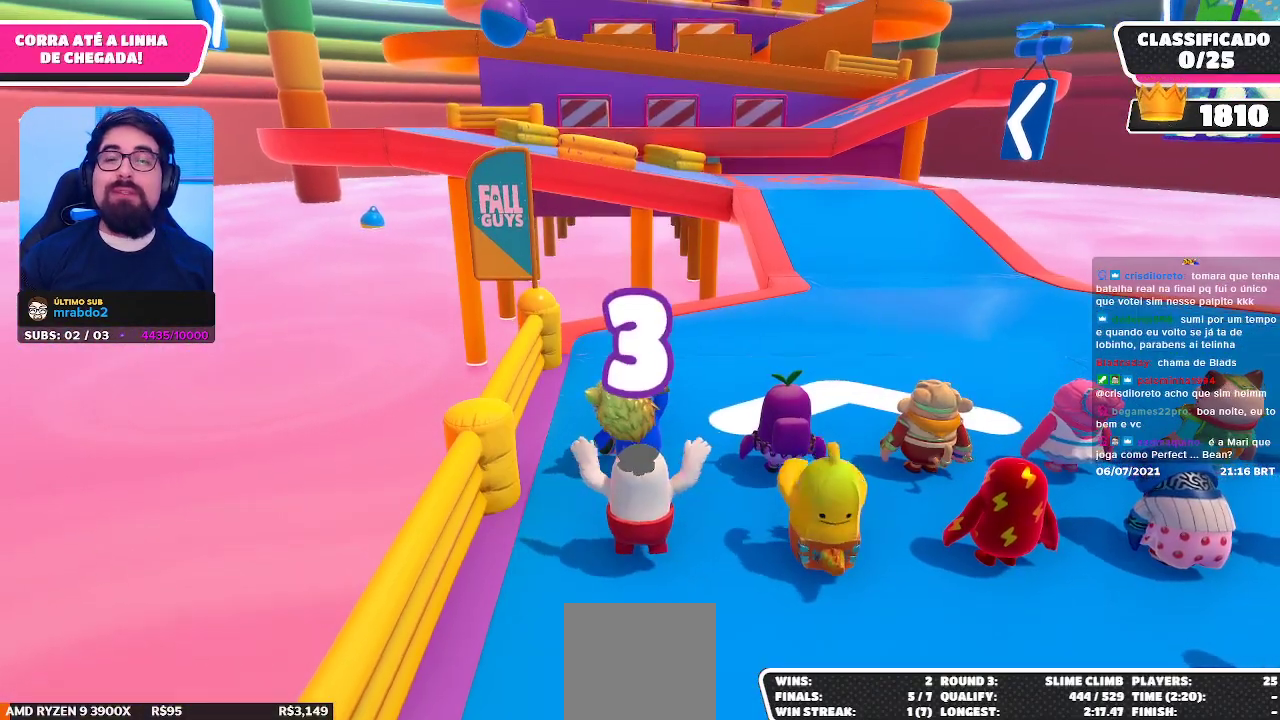
{"buttons": [], "left_stick": "up-right", "right_stick": "center", "events": [[67, "right_stick", "center"], [100, "left_stick", "up-right"], [167, "left_stick", "center"], [433, "left_stick", "up-right"]]}
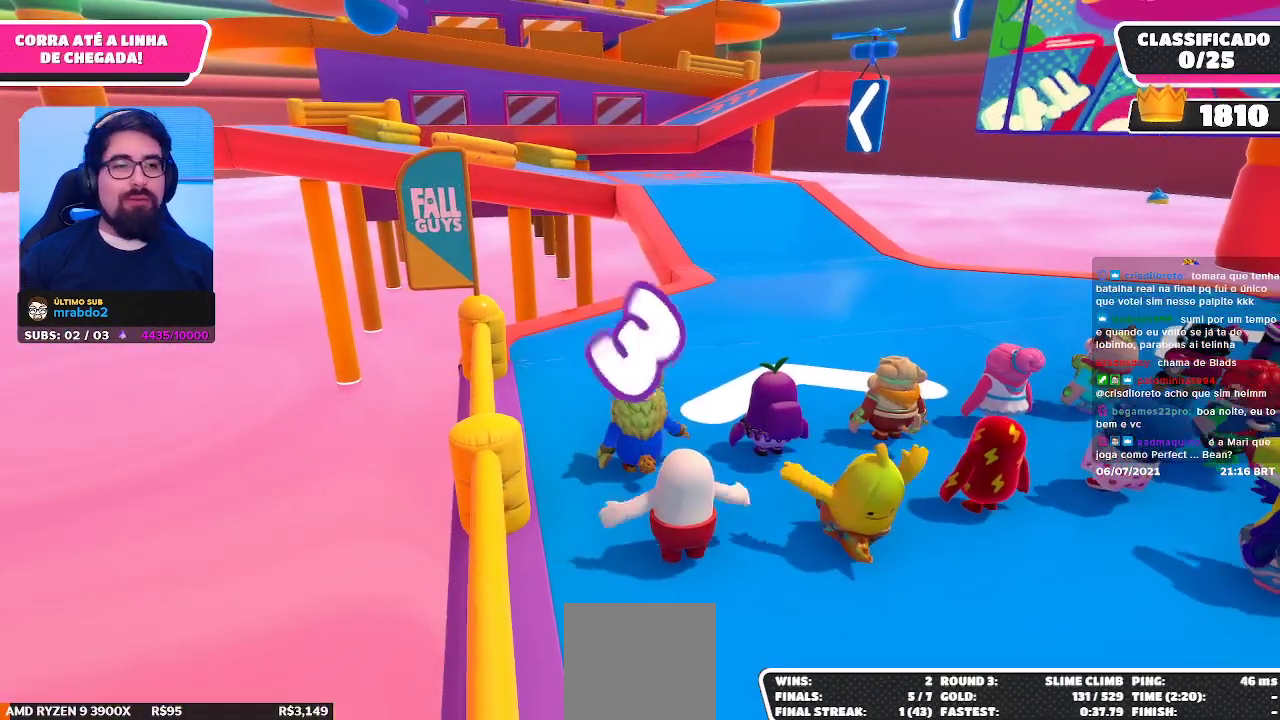
{"buttons": [], "left_stick": "center", "right_stick": "center", "events": [[167, "right_stick", "down-right"], [233, "right_stick", "center"], [317, "left_stick", "center"]]}
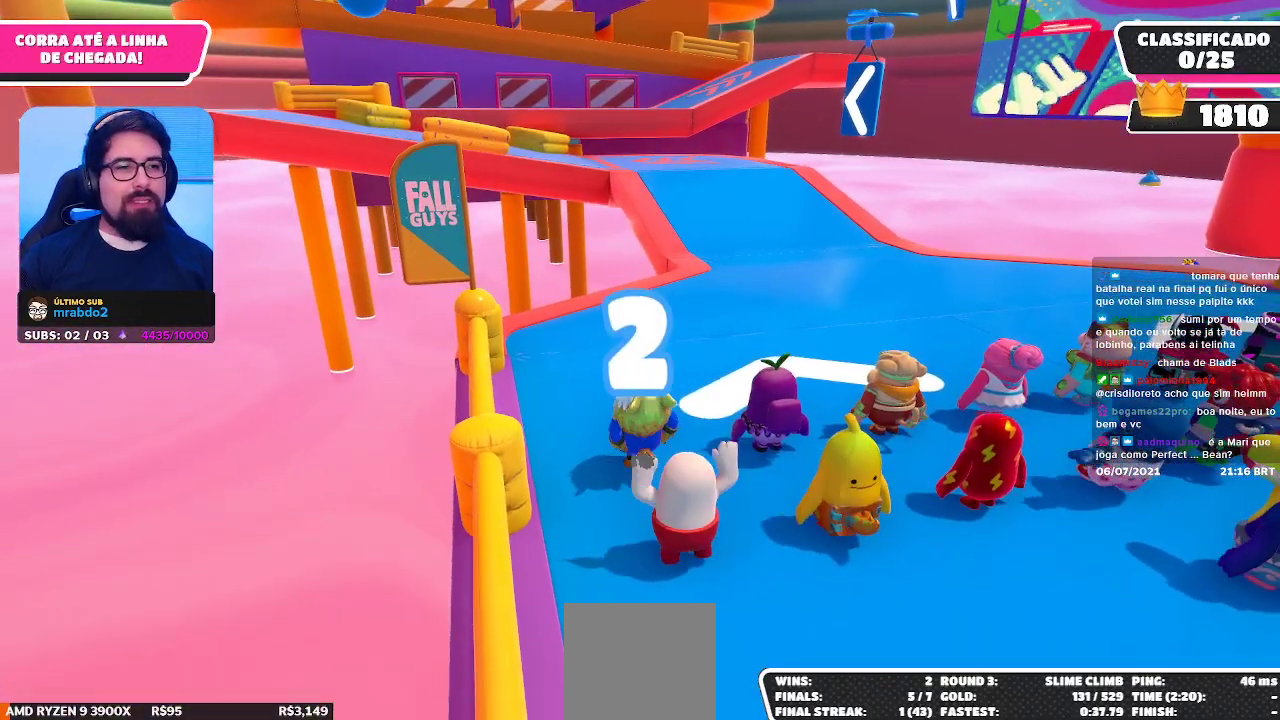
{"buttons": [], "left_stick": "up-right", "right_stick": "center", "events": [[33, "left_stick", "up-right"], [267, "left_stick", "center"], [433, "left_stick", "up-right"]]}
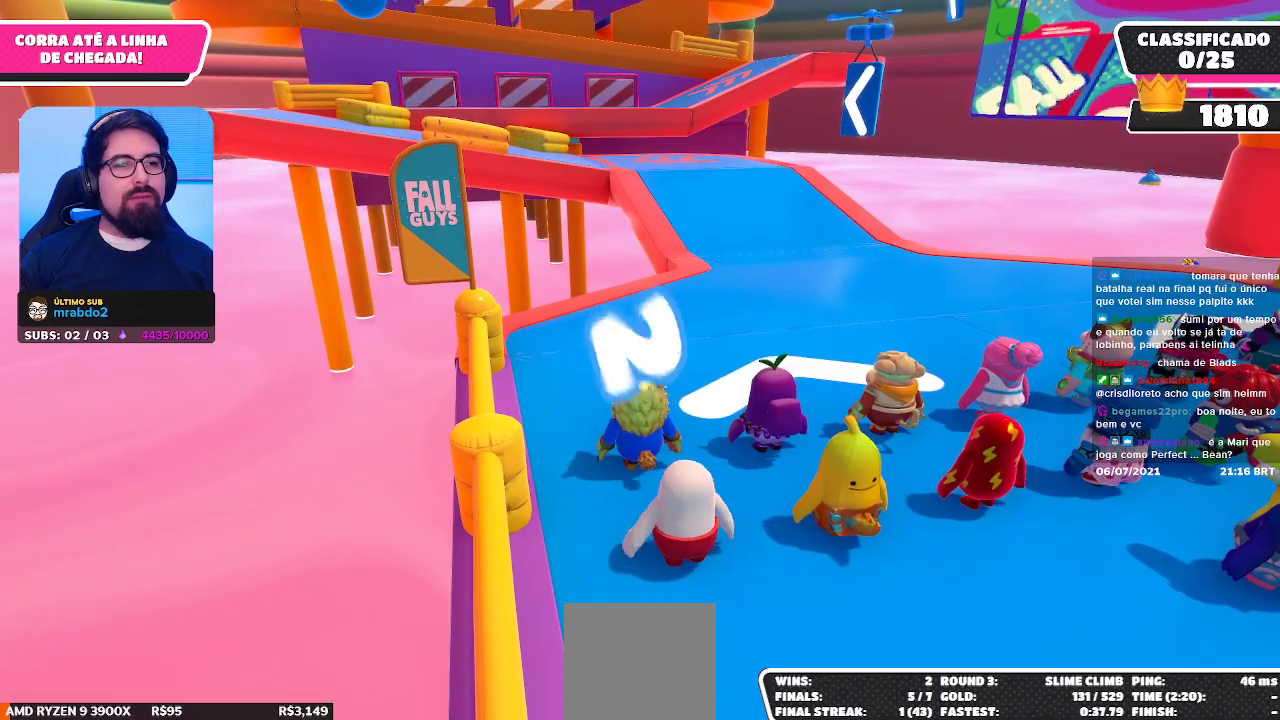
{"buttons": [], "left_stick": "up-right", "right_stick": "center", "events": [[250, "left_stick", "up"], [483, "left_stick", "up-right"]]}
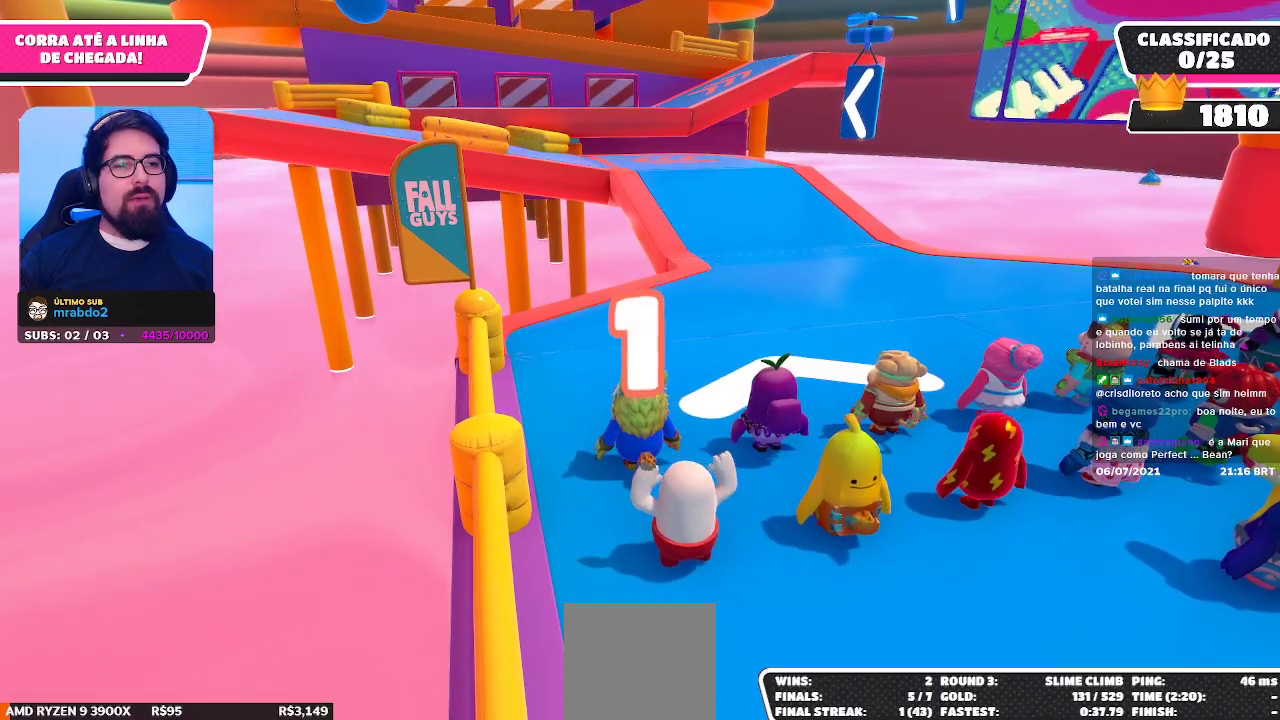
{"buttons": [], "left_stick": "up-right", "right_stick": "center", "events": [[200, "left_stick", "center"], [417, "left_stick", "up-right"]]}
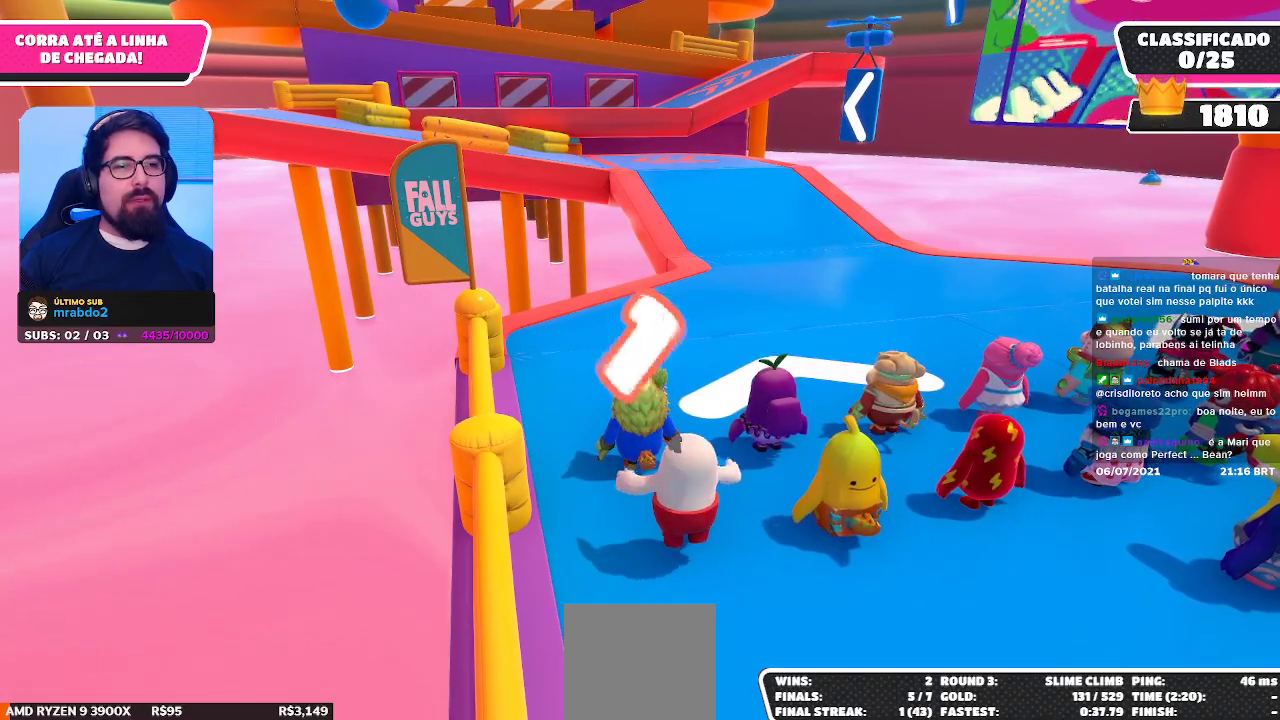
{"buttons": [], "left_stick": "up", "right_stick": "down", "events": [[283, "right_stick", "down"], [417, "left_stick", "up"]]}
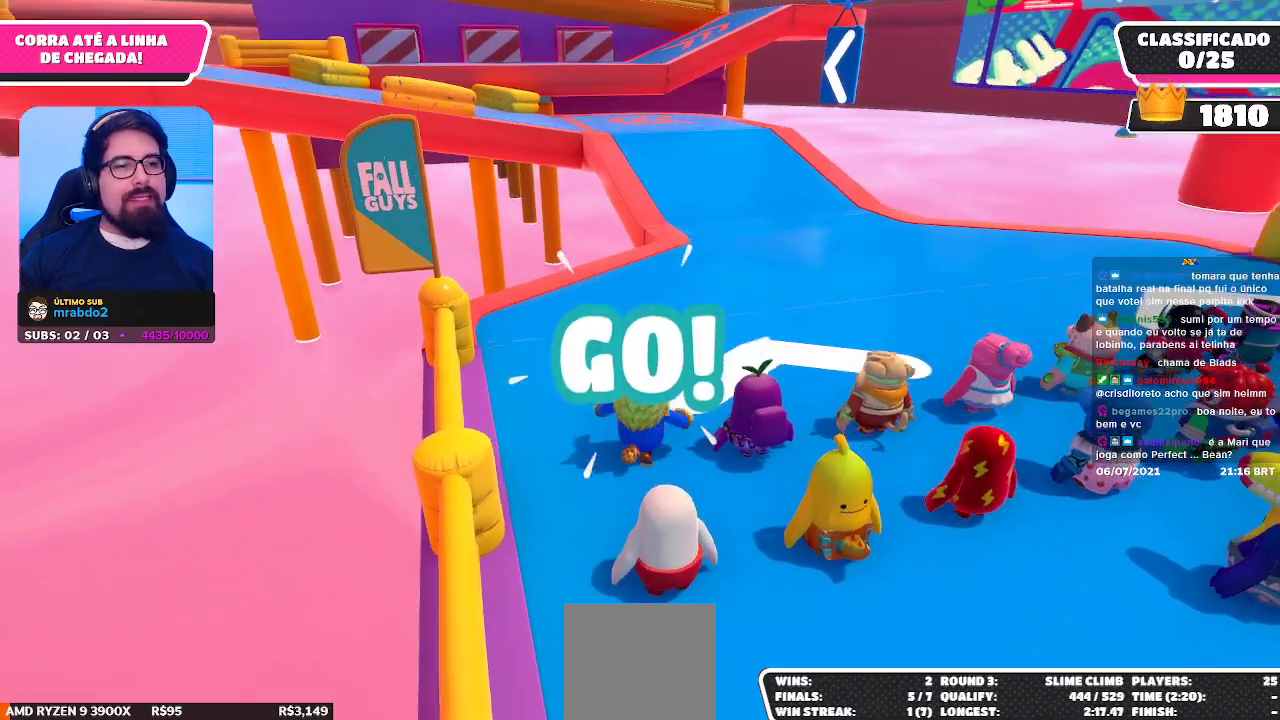
{"buttons": [], "left_stick": "up", "right_stick": "center", "events": [[17, "right_stick", "center"]]}
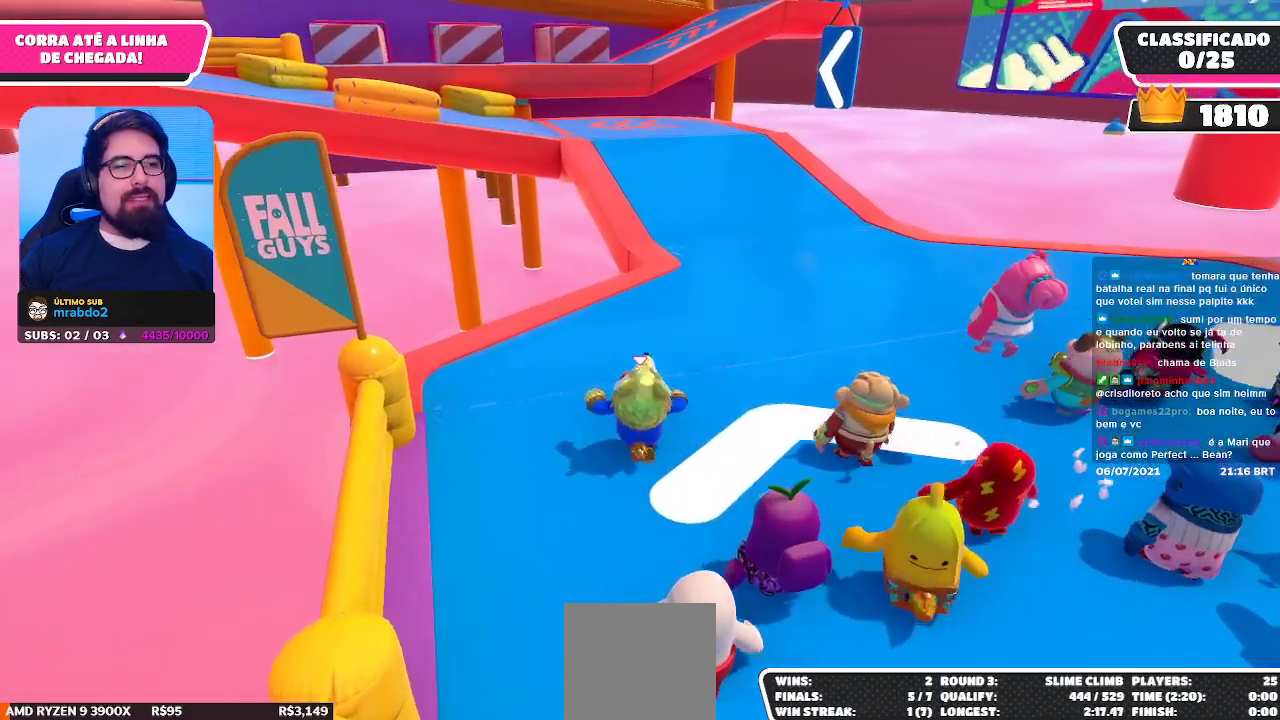
{"buttons": [], "left_stick": "up-right", "right_stick": "center", "events": [[233, "left_stick", "up-right"]]}
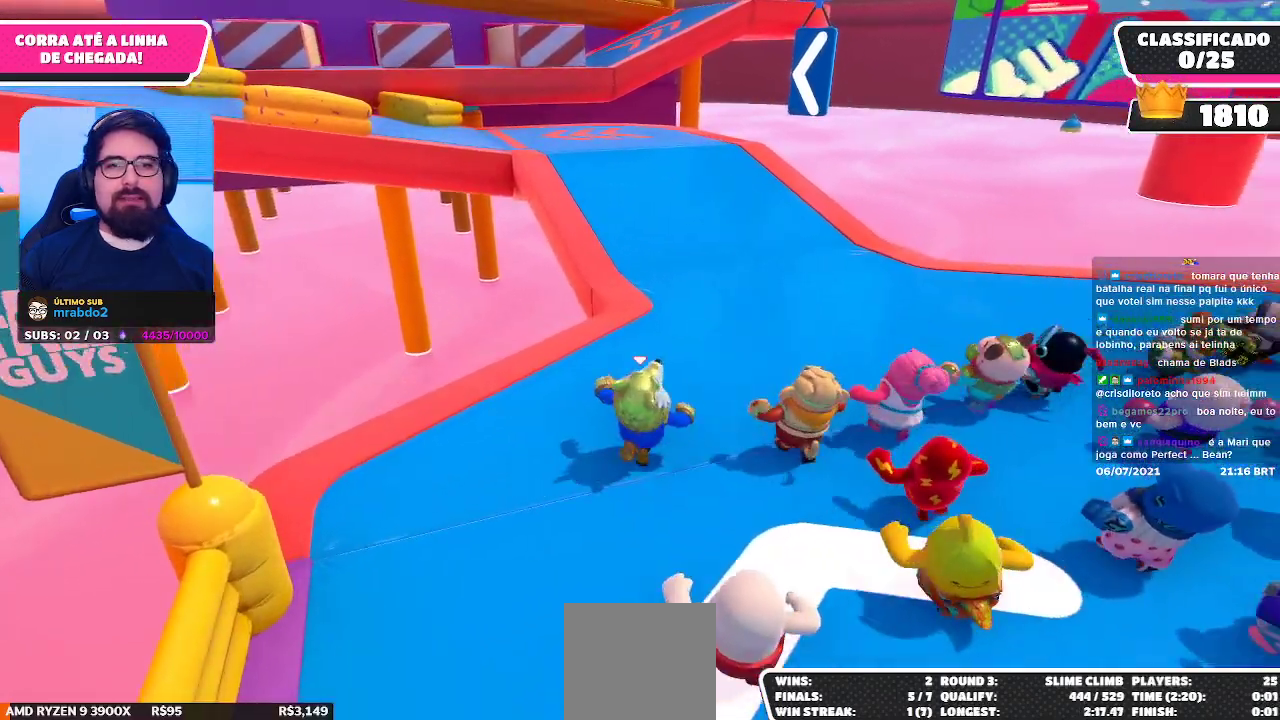
{"buttons": [], "left_stick": "up", "right_stick": "center", "events": [[33, "left_stick", "up"]]}
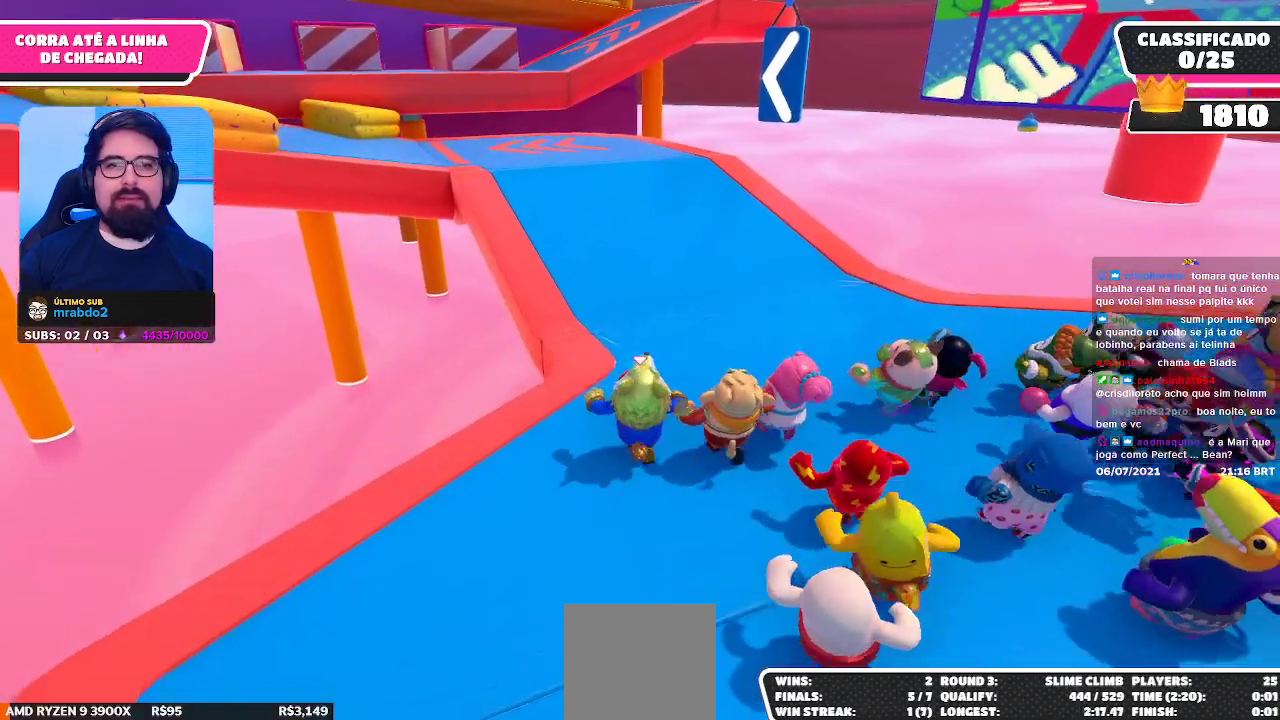
{"buttons": [], "left_stick": "up", "right_stick": "down-left", "events": [[400, "right_stick", "down-left"]]}
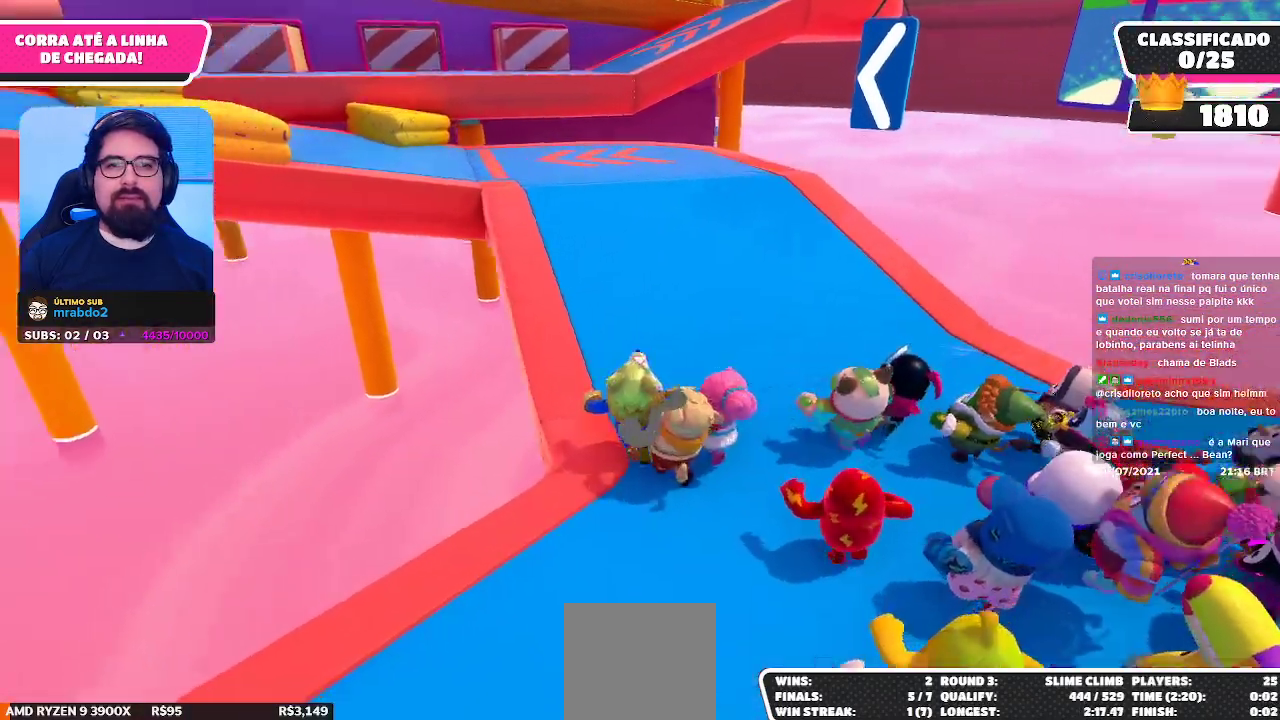
{"buttons": [], "left_stick": "up", "right_stick": "center", "events": [[17, "right_stick", "center"], [100, "L2", "down"], [250, "L2", "up"]]}
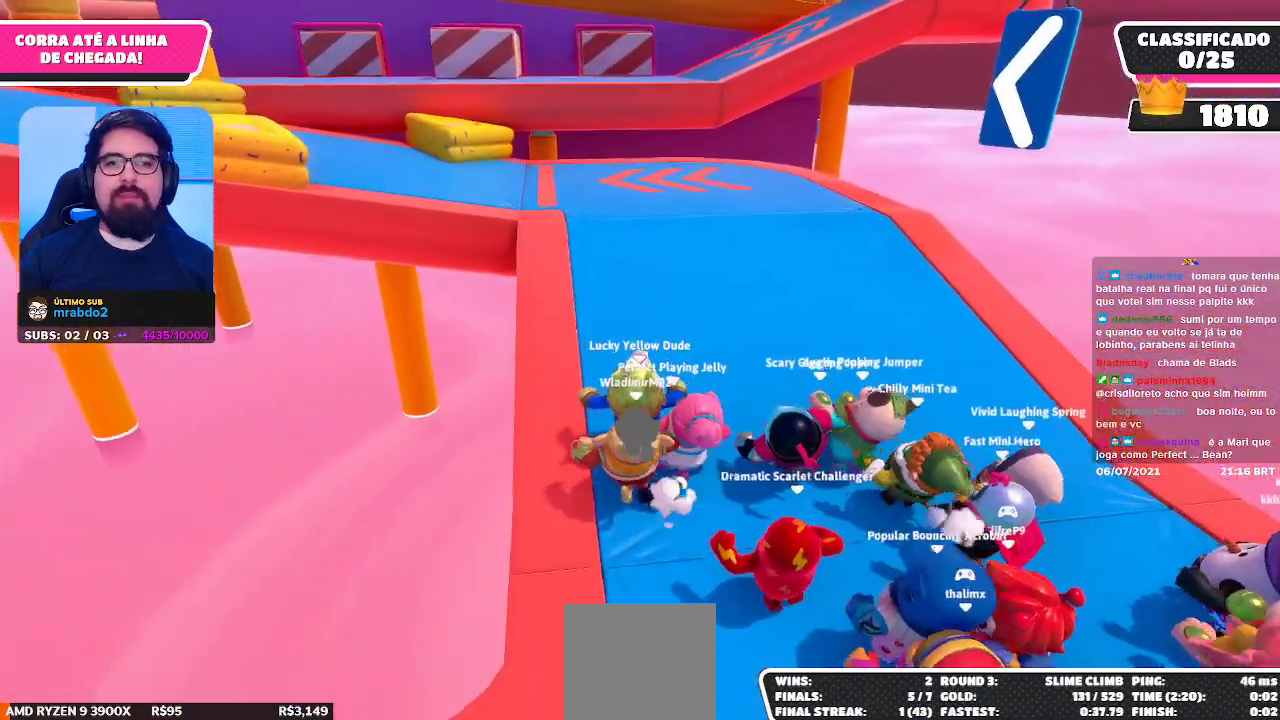
{"buttons": [], "left_stick": "up", "right_stick": "center", "events": []}
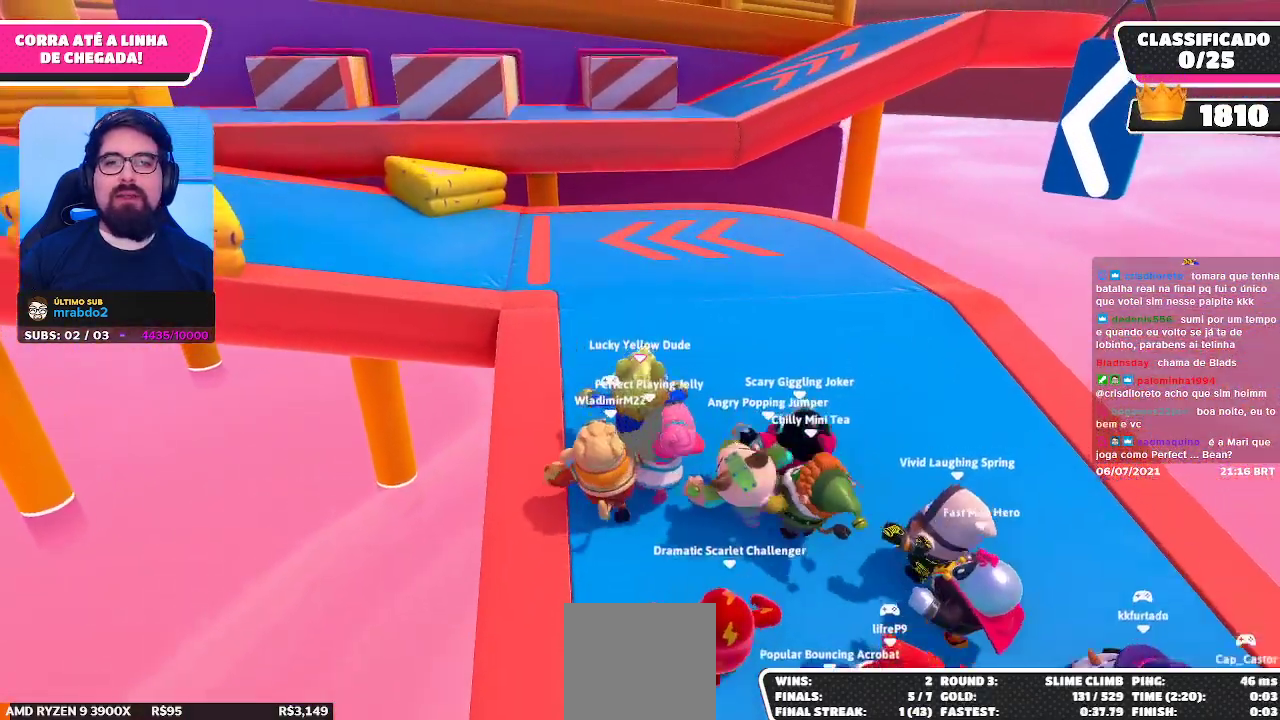
{"buttons": [], "left_stick": "up", "right_stick": "center", "events": [[217, "right_stick", "down-left"], [367, "right_stick", "center"]]}
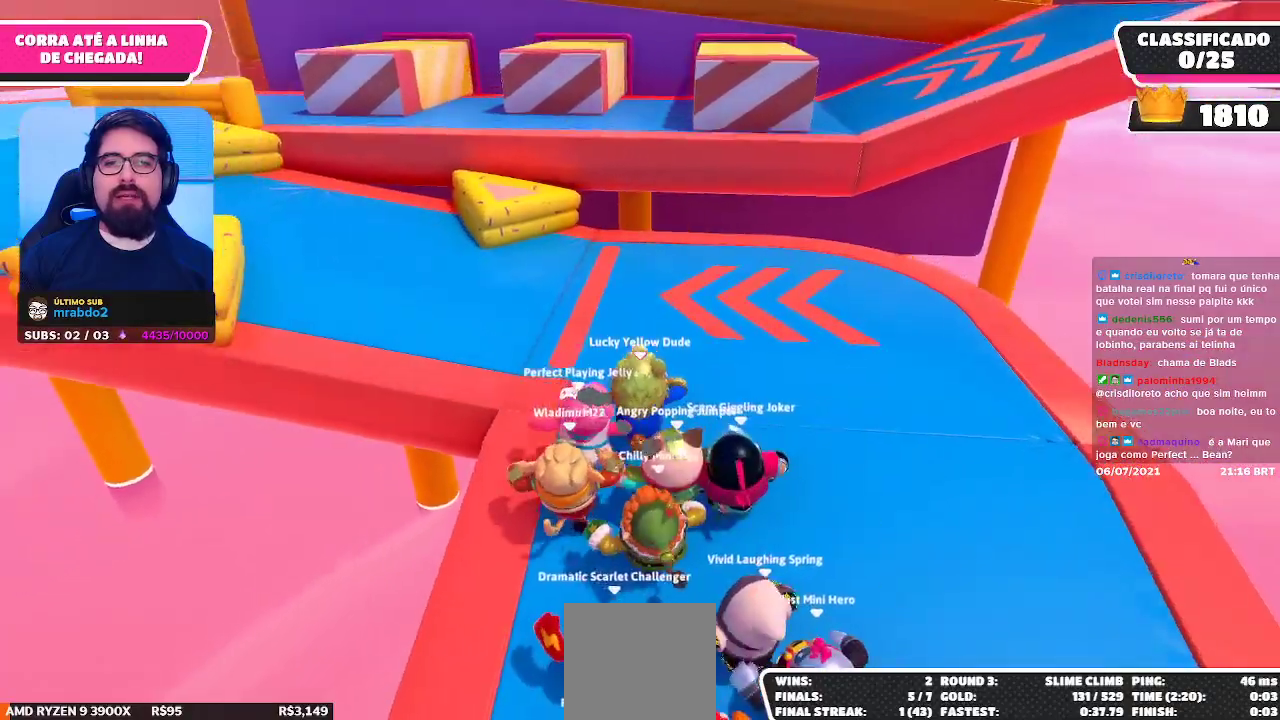
{"buttons": [], "left_stick": "up", "right_stick": "center", "events": [[267, "L2", "down"], [433, "L2", "up"]]}
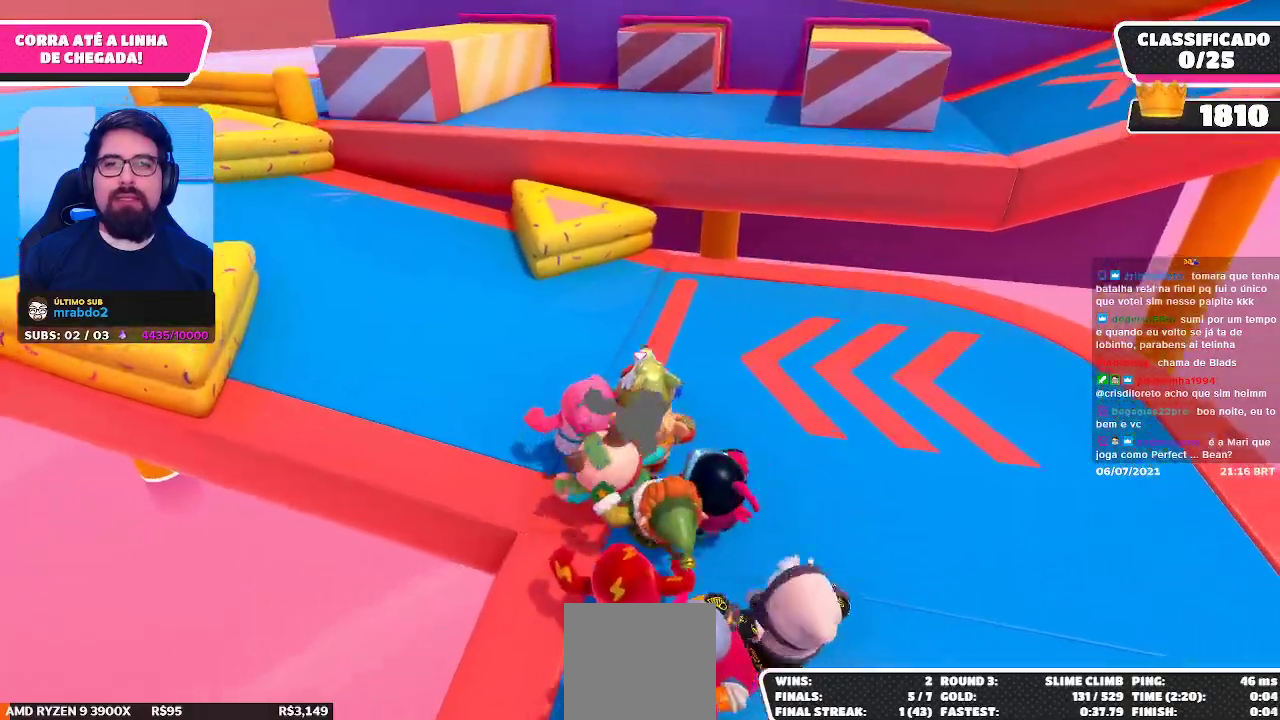
{"buttons": ["A"], "left_stick": "up", "right_stick": "center", "events": [[483, "A", "down"]]}
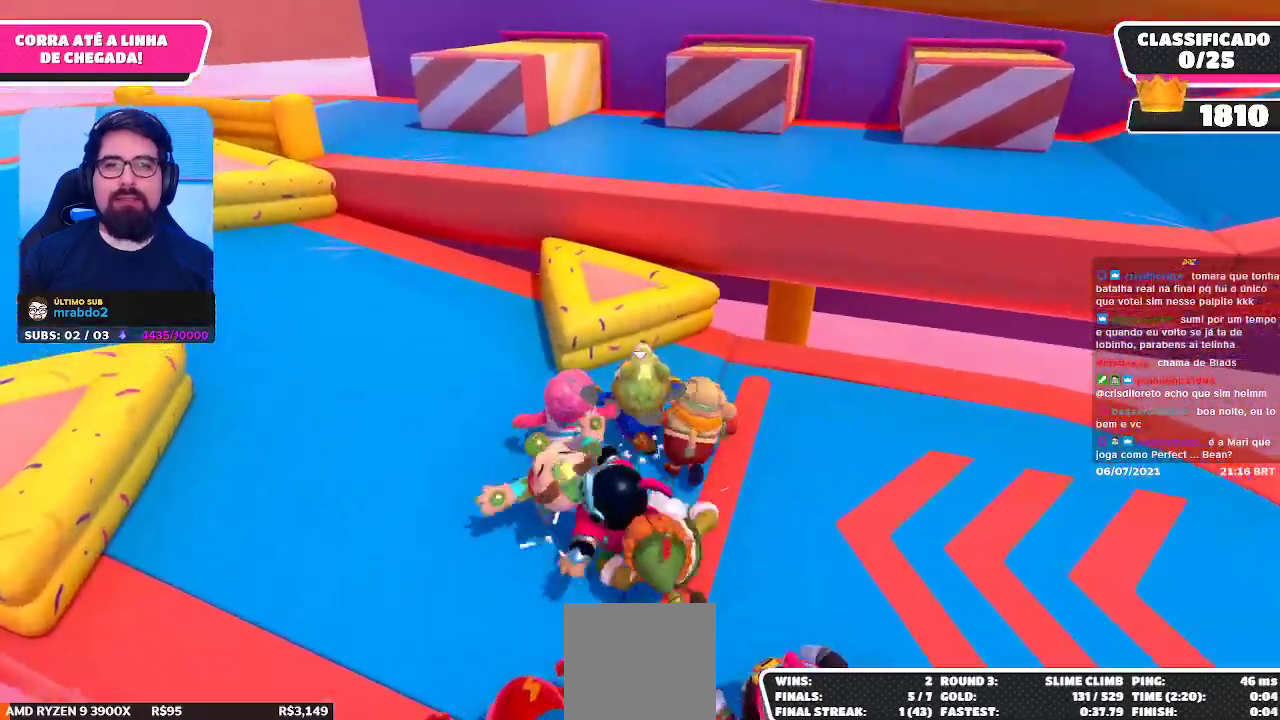
{"buttons": ["A"], "left_stick": "right", "right_stick": "center", "events": [[100, "A", "up"], [233, "left_stick", "right"], [500, "A", "down"]]}
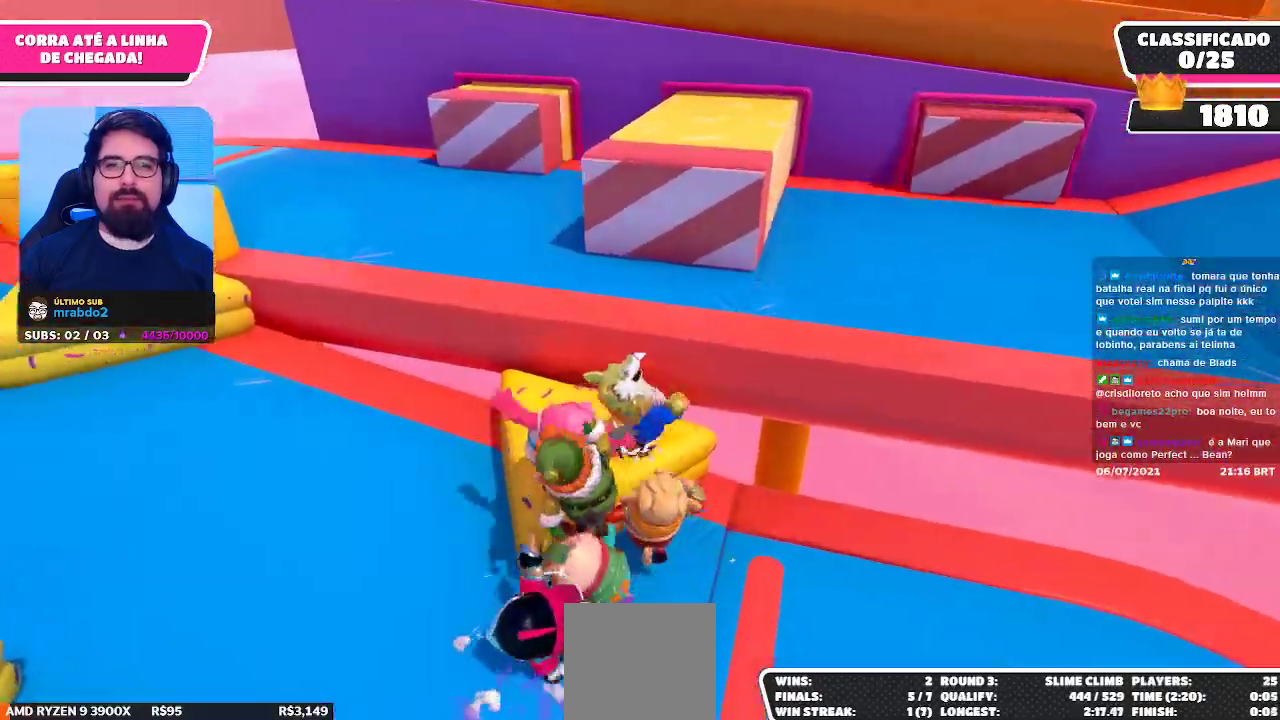
{"buttons": [], "left_stick": "right", "right_stick": "center", "events": [[183, "left_stick", "up-right"], [350, "A", "up"], [400, "left_stick", "right"]]}
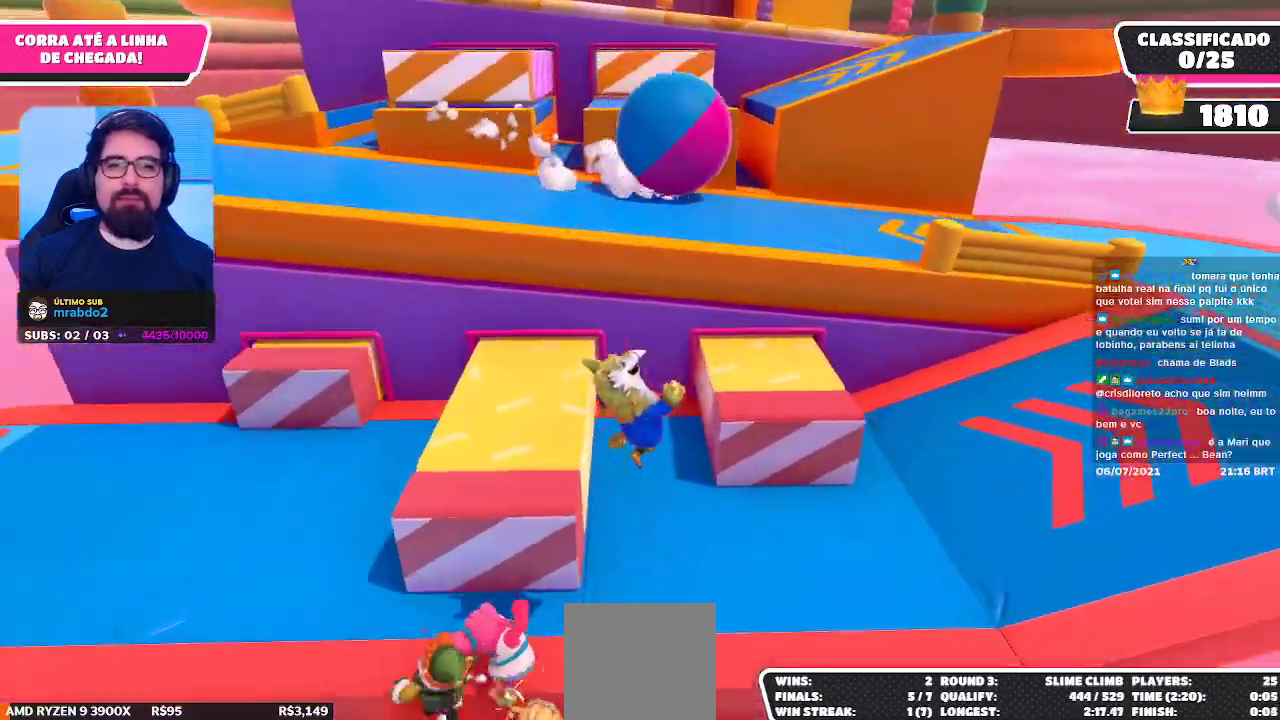
{"buttons": [], "left_stick": "up-right", "right_stick": "center", "events": [[100, "left_stick", "up"], [233, "left_stick", "up-right"], [317, "X", "down"], [450, "X", "up"]]}
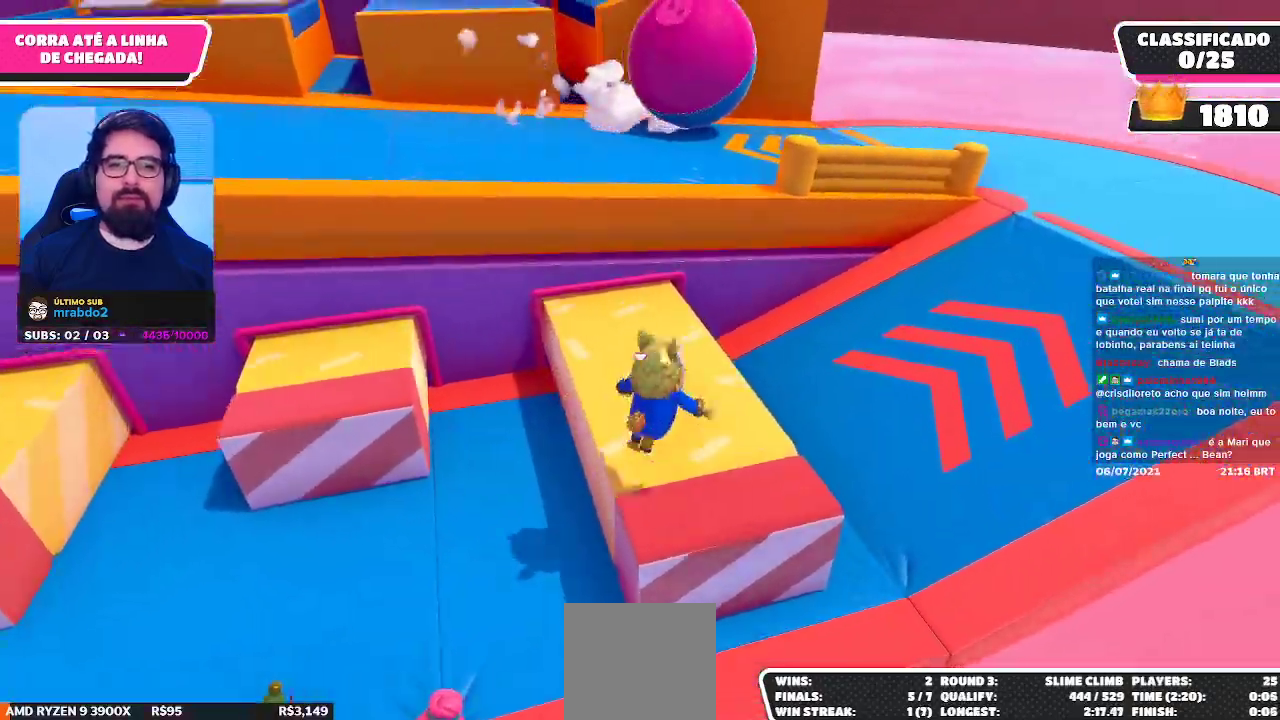
{"buttons": [], "left_stick": "up-right", "right_stick": "center", "events": []}
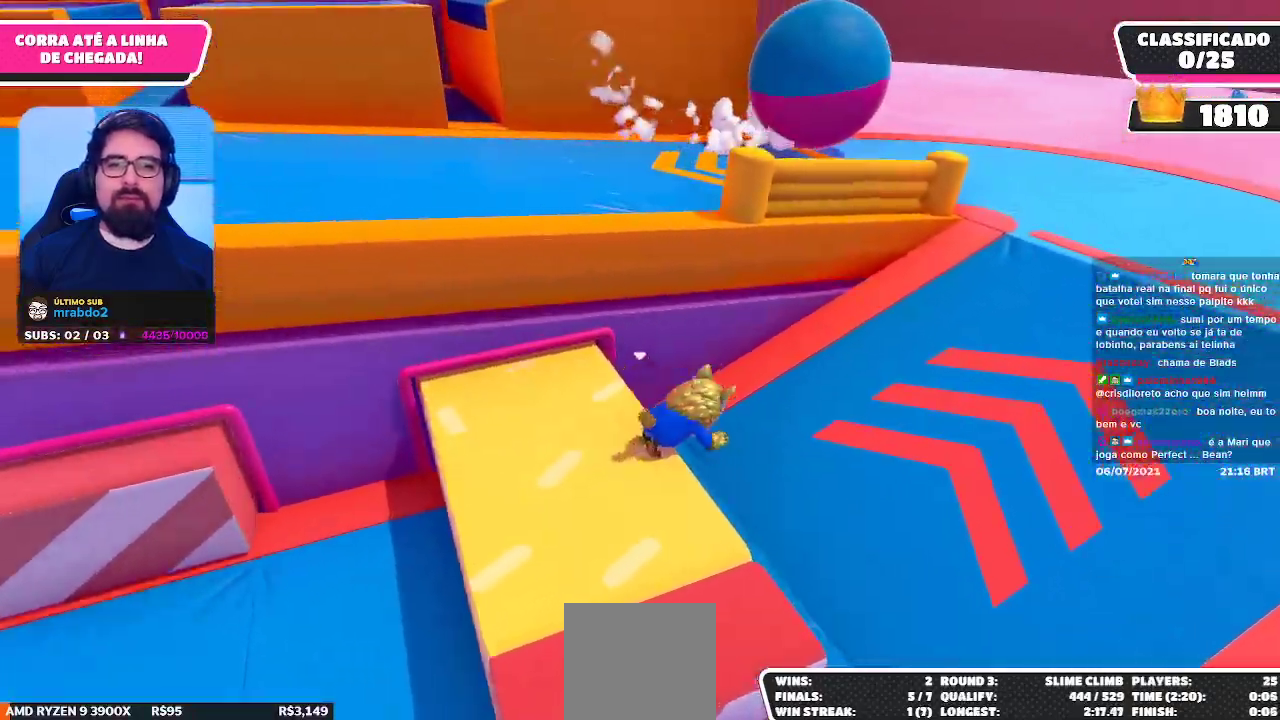
{"buttons": ["A"], "left_stick": "up-right", "right_stick": "center", "events": [[167, "right_stick", "up-right"], [367, "right_stick", "center"], [433, "A", "down"]]}
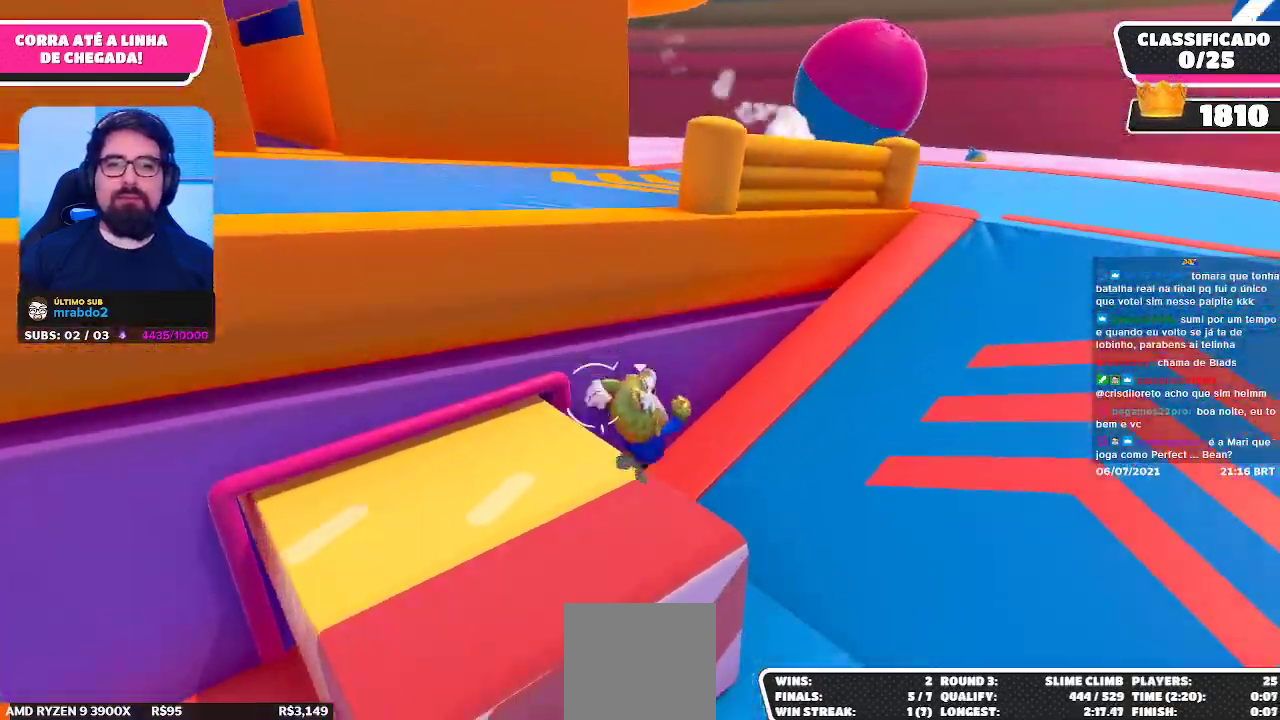
{"buttons": [], "left_stick": "up-right", "right_stick": "center", "events": [[33, "A", "up"]]}
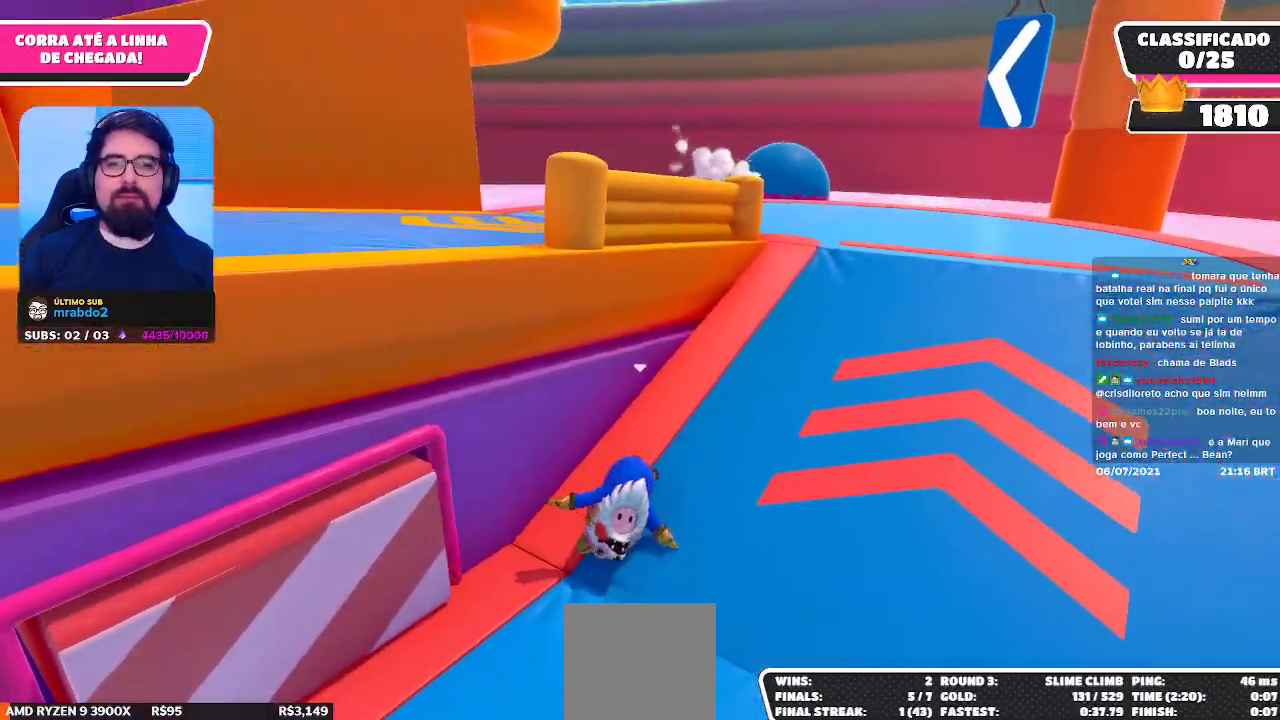
{"buttons": [], "left_stick": "up-right", "right_stick": "up", "events": [[283, "right_stick", "up"]]}
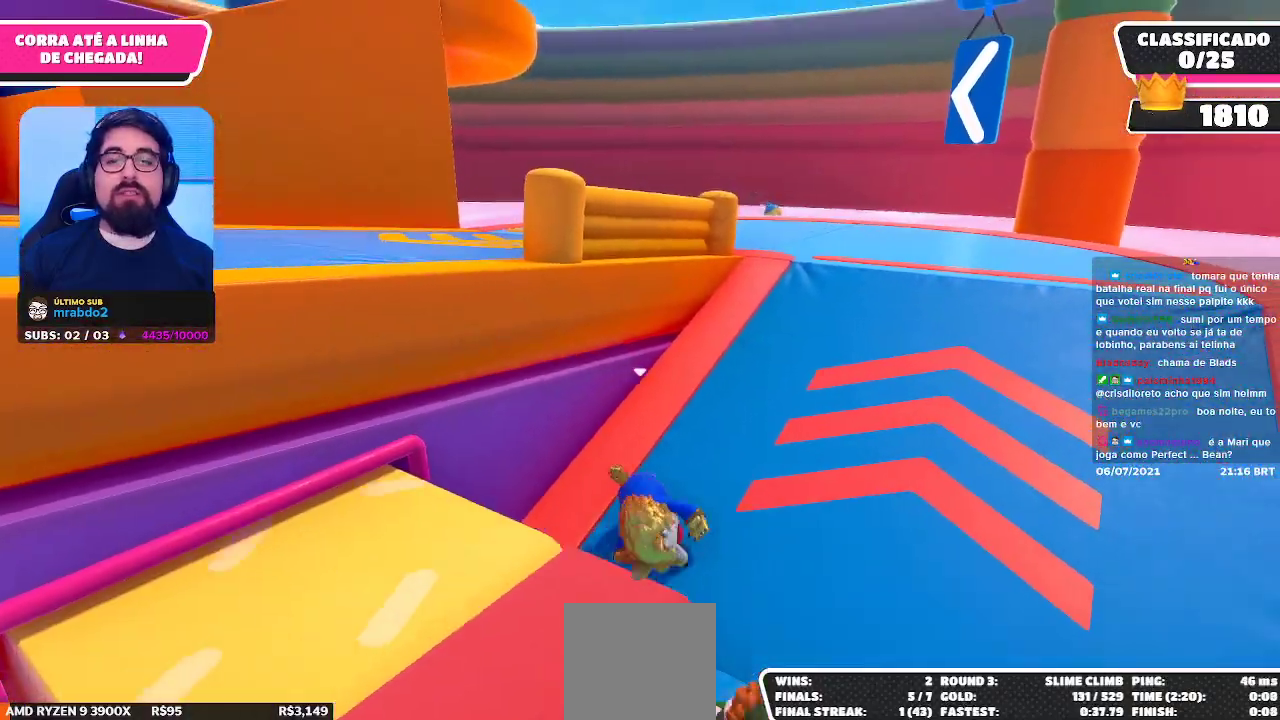
{"buttons": [], "left_stick": "up-right", "right_stick": "center", "events": [[33, "right_stick", "center"]]}
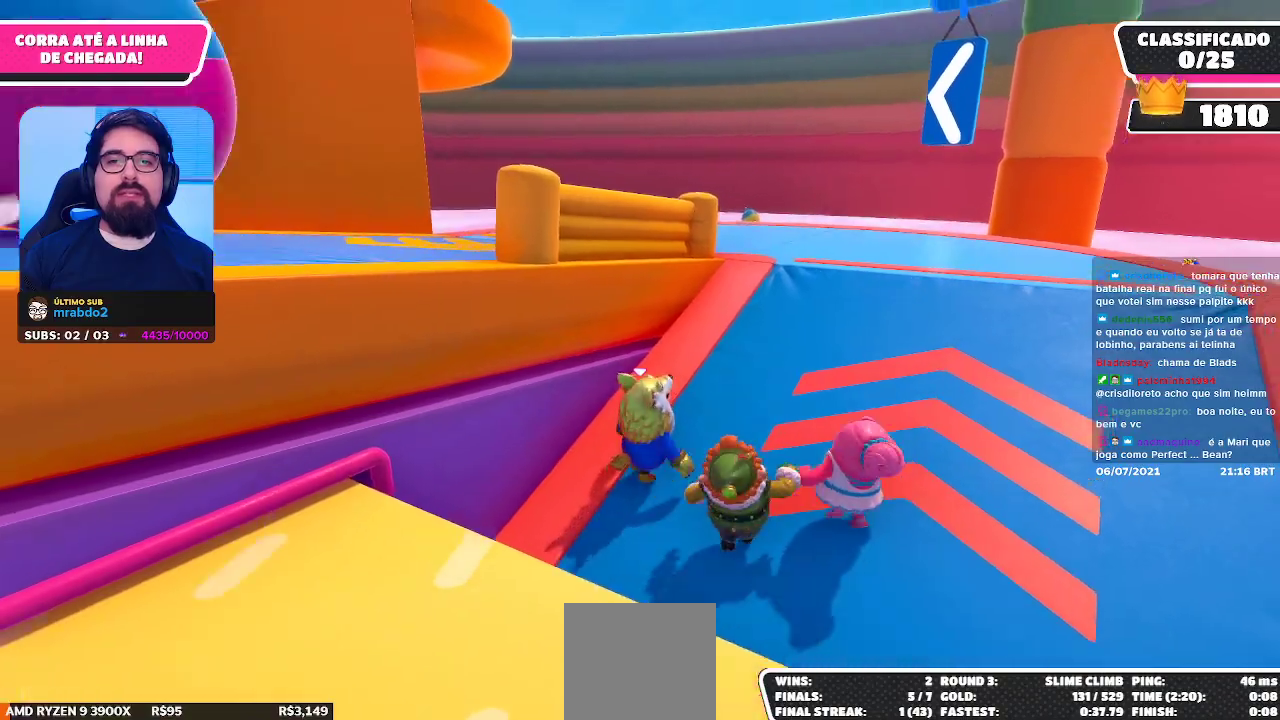
{"buttons": [], "left_stick": "up-right", "right_stick": "down-left", "events": [[433, "right_stick", "down-left"]]}
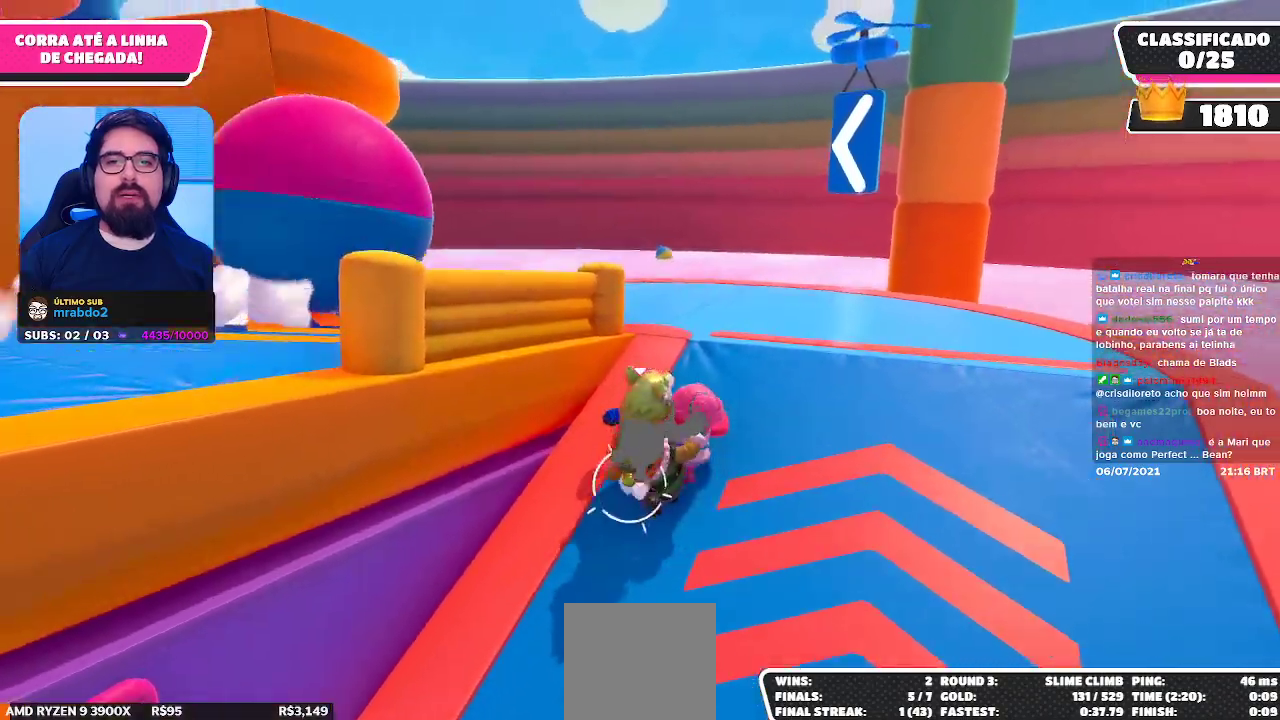
{"buttons": [], "left_stick": "up-right", "right_stick": "center", "events": [[200, "right_stick", "center"]]}
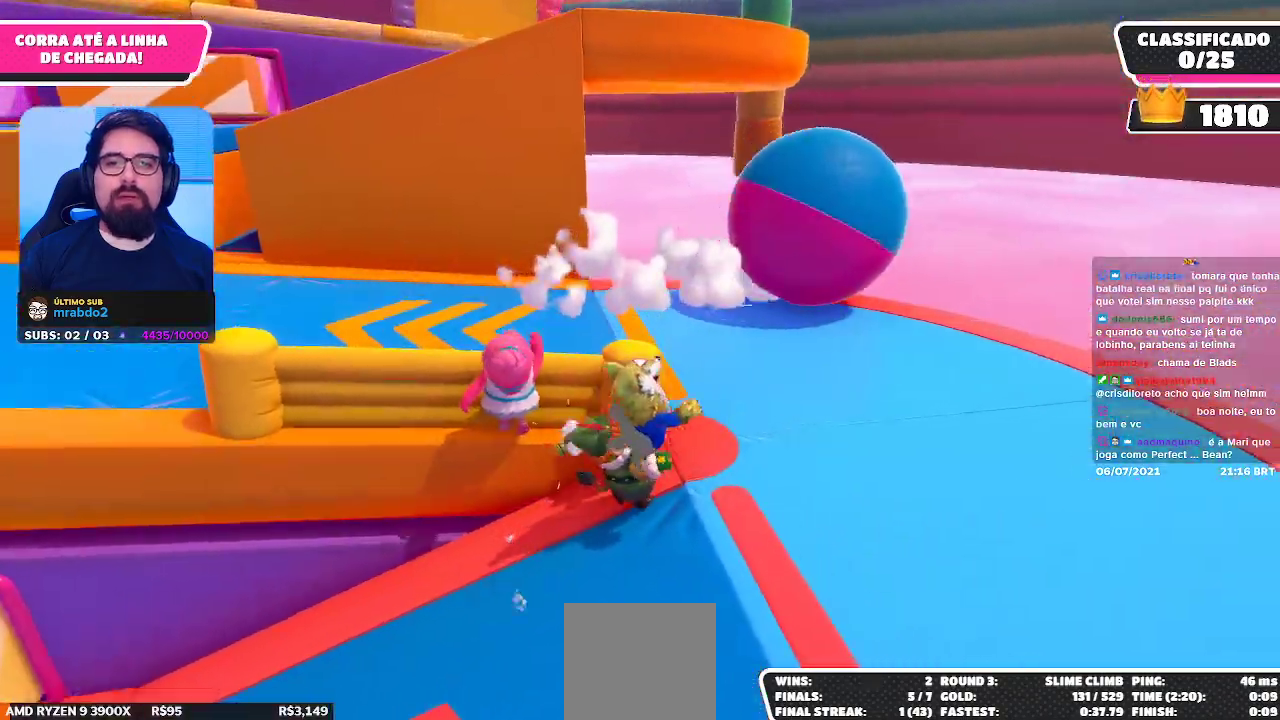
{"buttons": [], "left_stick": "up", "right_stick": "up", "events": [[67, "right_stick", "left"], [150, "left_stick", "up"], [433, "right_stick", "up"]]}